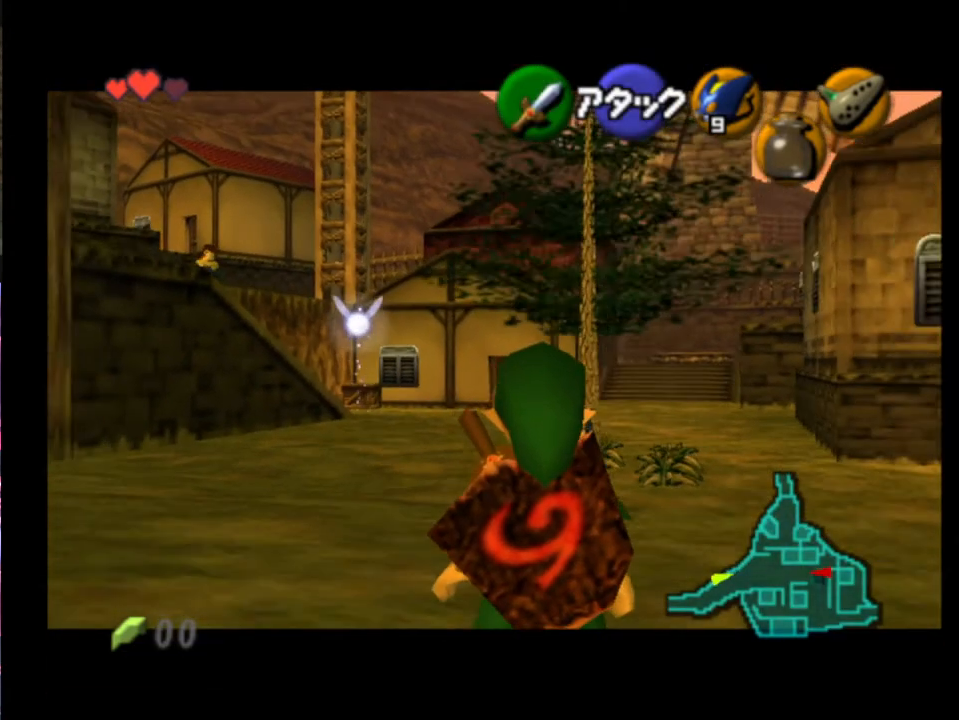
Gameplay with a controller (Xbox layout); each line is a JSON object with the inputs held at the frame after it. "events" lists button and stick changes between this image and that frame as [ms after this image, input, new state], when the widget could be followed in between. Not read: L1 L3 R1 R3 START right_stick.
{"buttons": ["L2"], "left_stick": "up-left", "events": []}
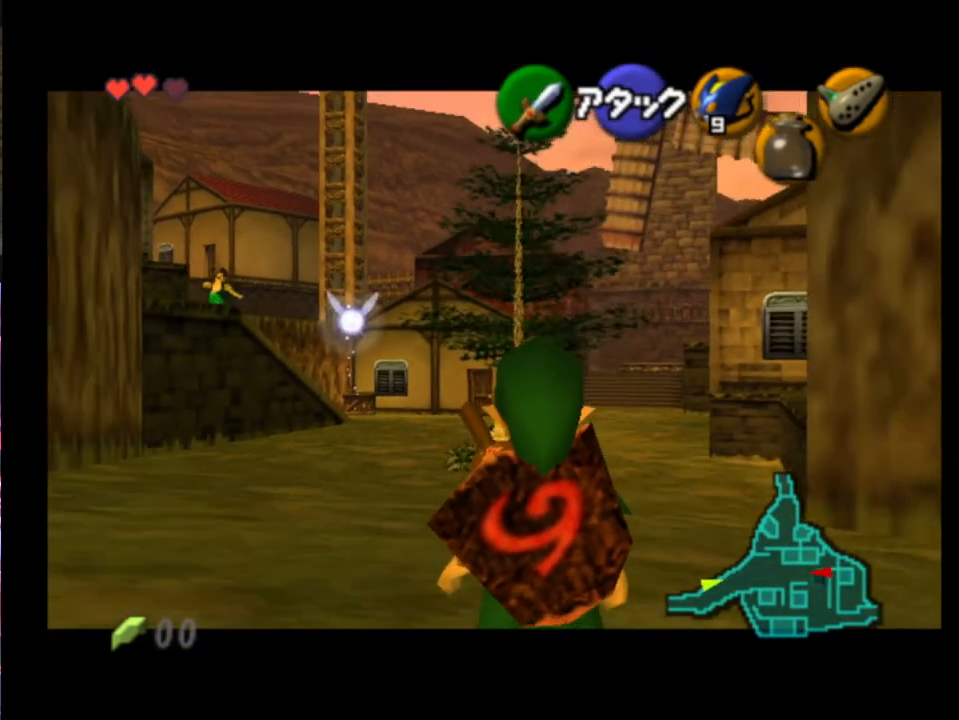
{"buttons": ["L2"], "left_stick": "up-left", "events": []}
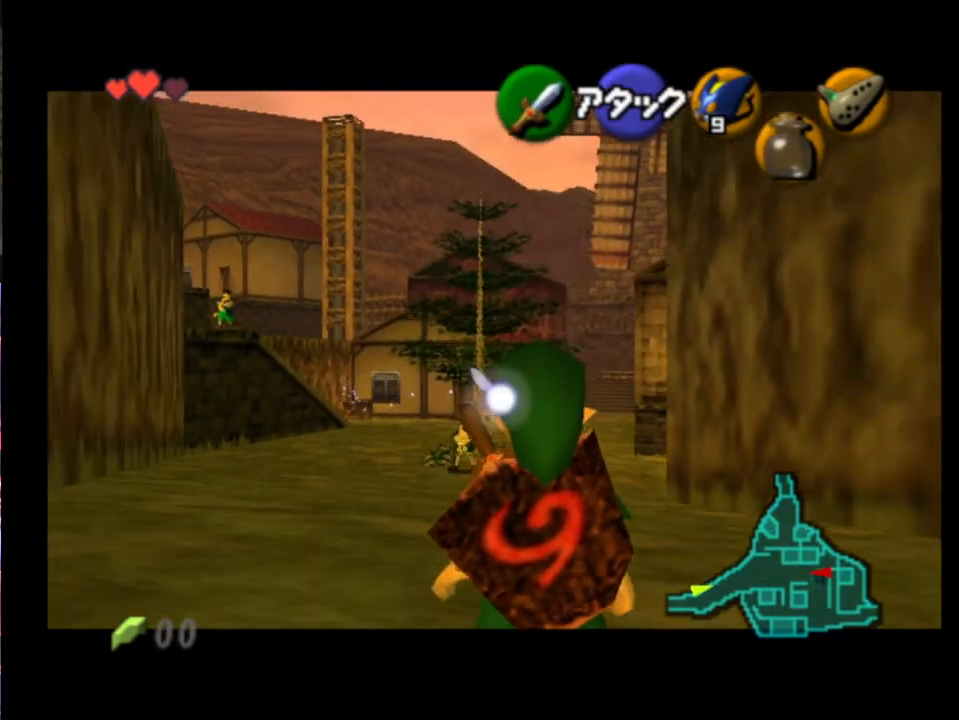
{"buttons": ["L2"], "left_stick": "up-left", "events": []}
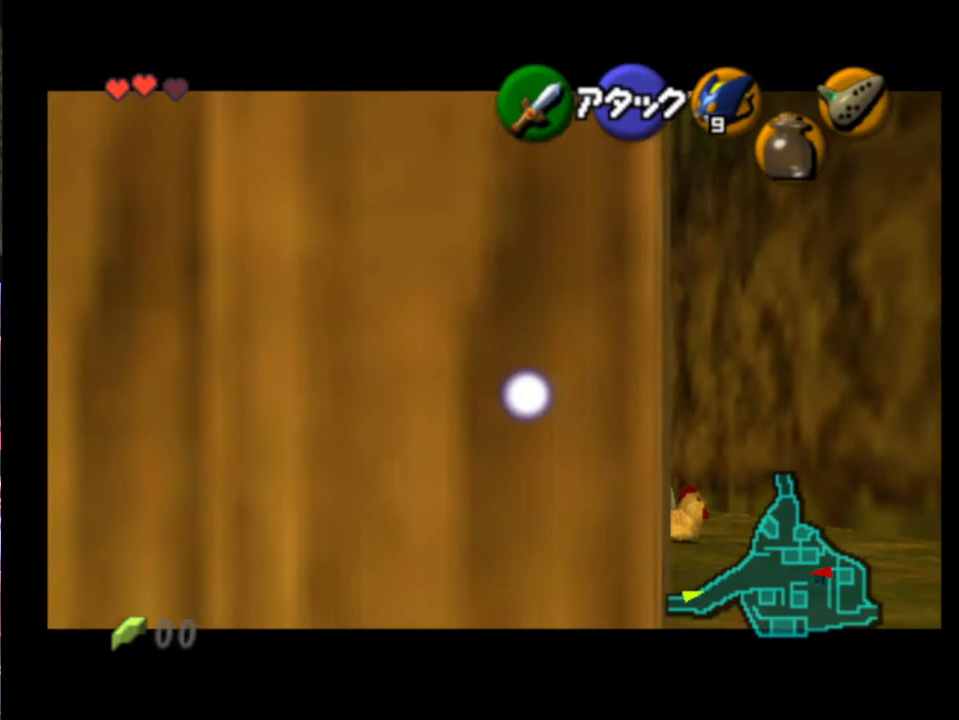
{"buttons": ["L2"], "left_stick": "up-left", "events": []}
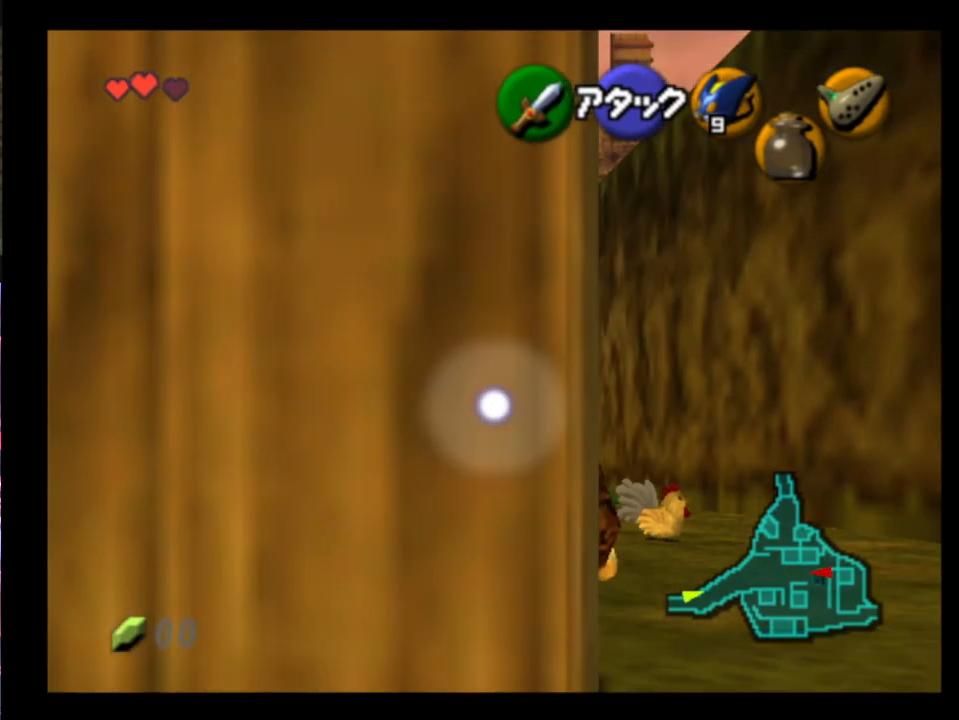
{"buttons": ["L2"], "left_stick": "up-left", "events": []}
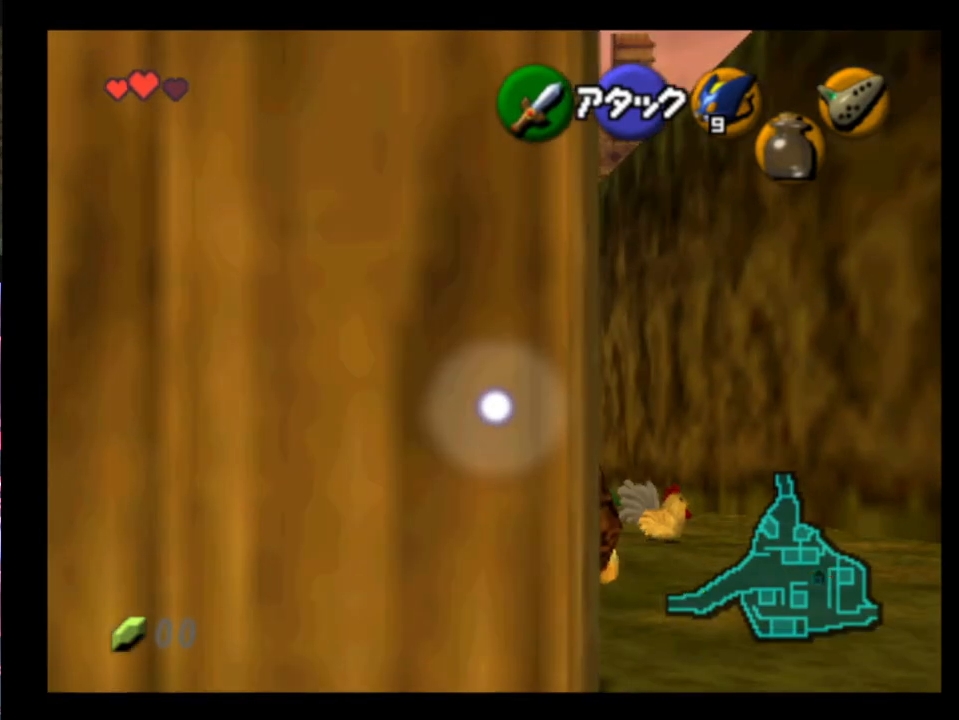
{"buttons": ["L2"], "left_stick": "up-left", "events": []}
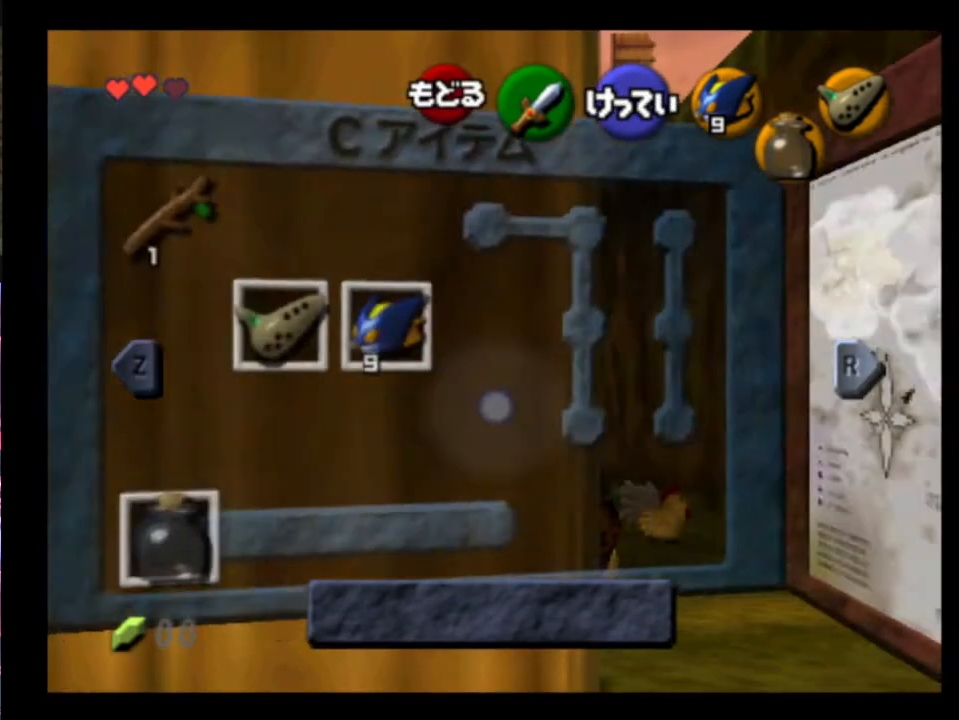
{"buttons": ["L2"], "left_stick": "up-left", "events": []}
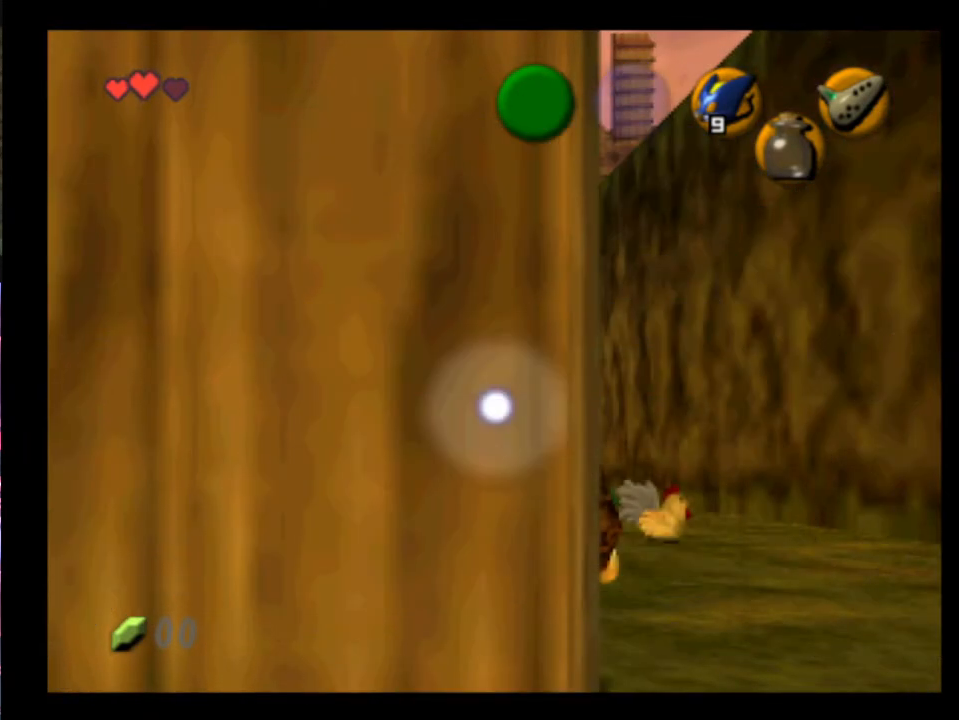
{"buttons": ["L2"], "left_stick": "up-left", "events": []}
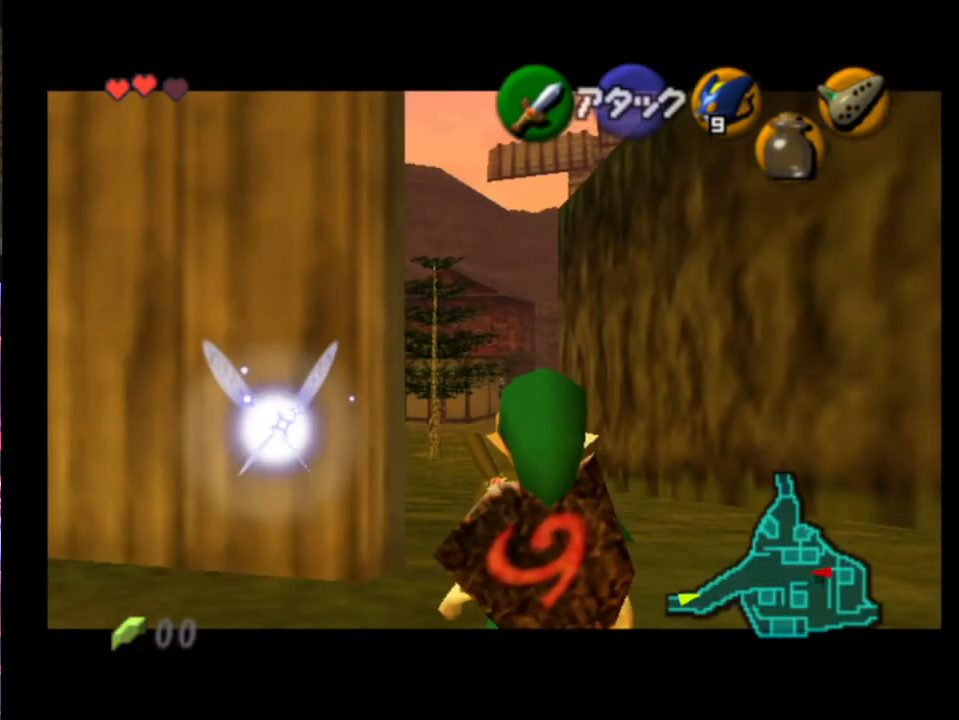
{"buttons": ["L2"], "left_stick": "up-left", "events": []}
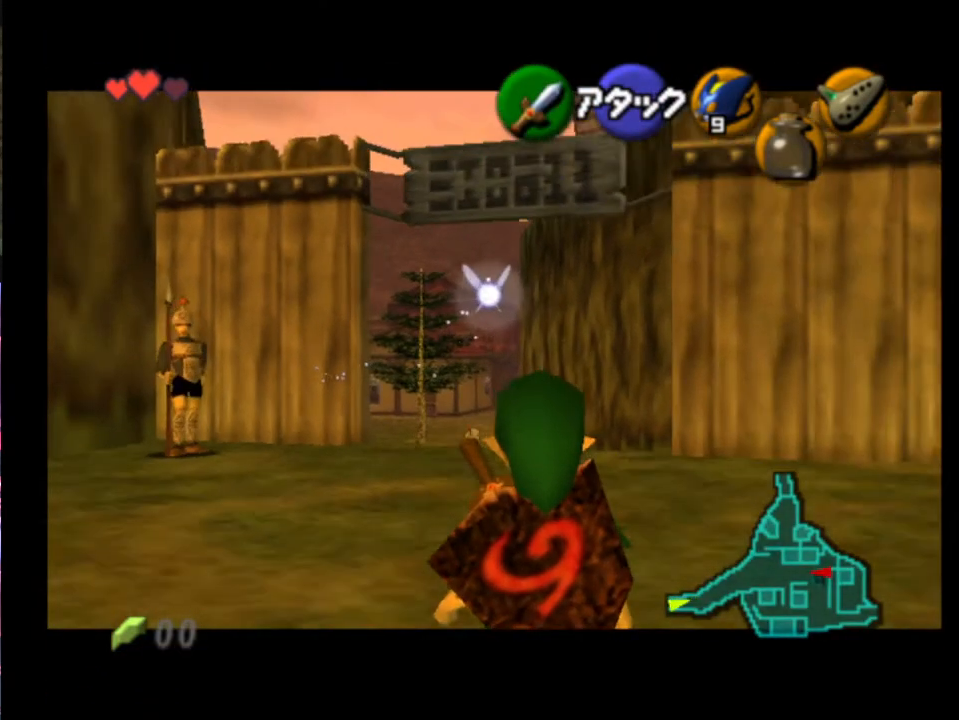
{"buttons": ["L2"], "left_stick": "up-left", "events": []}
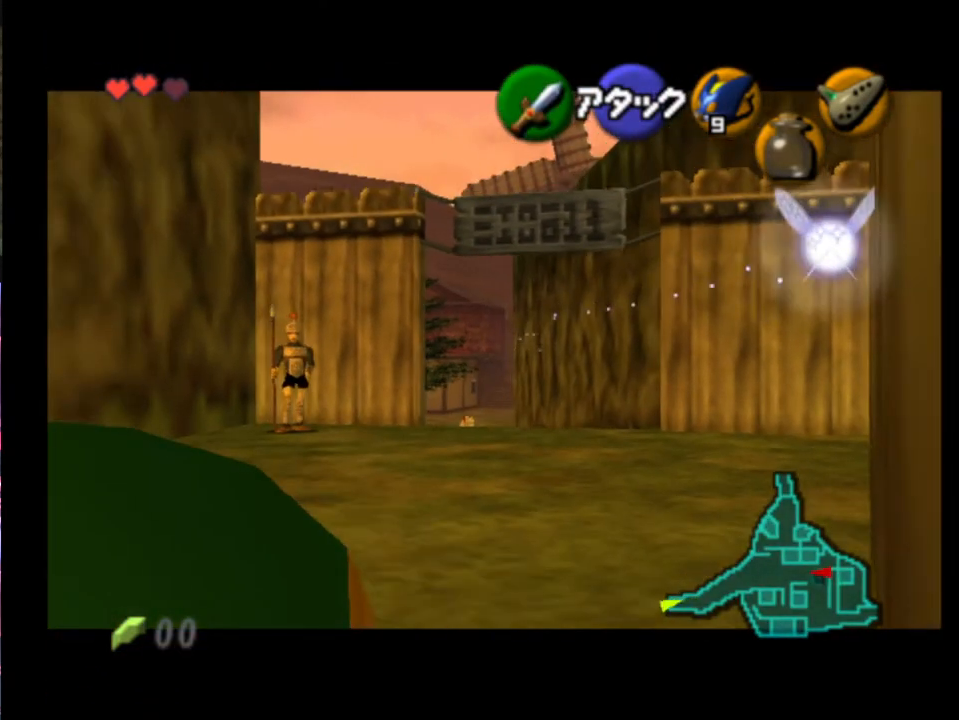
{"buttons": ["L2"], "left_stick": "up-left", "events": []}
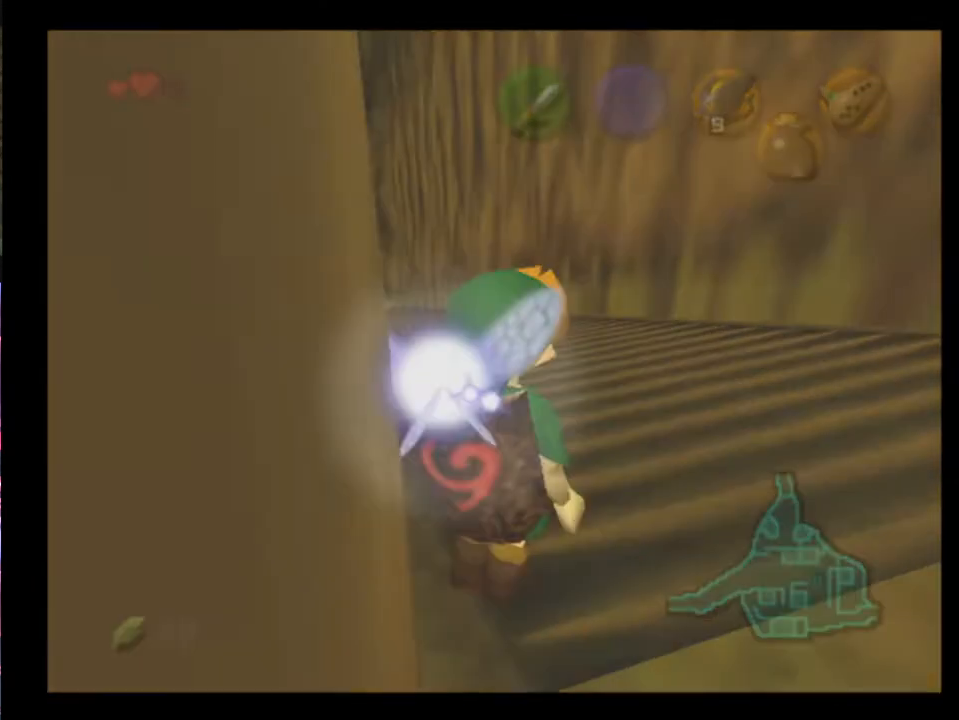
{"buttons": [], "left_stick": "center", "events": [[100, "L2", "up"], [200, "left_stick", "center"]]}
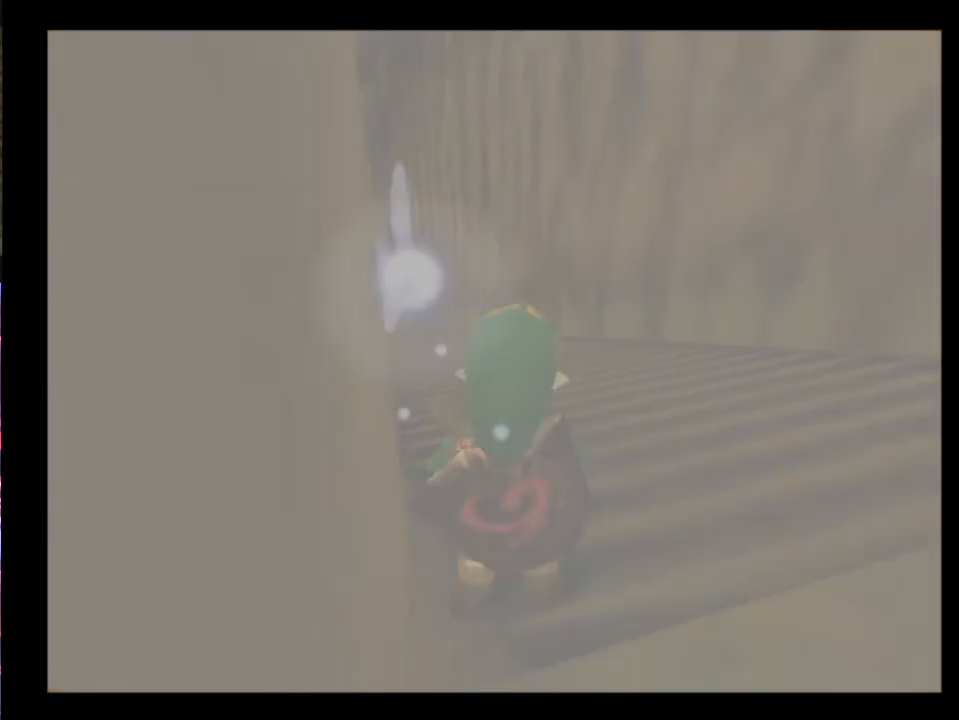
{"buttons": [], "left_stick": "center", "events": [[233, "left_stick", "up"], [433, "left_stick", "center"]]}
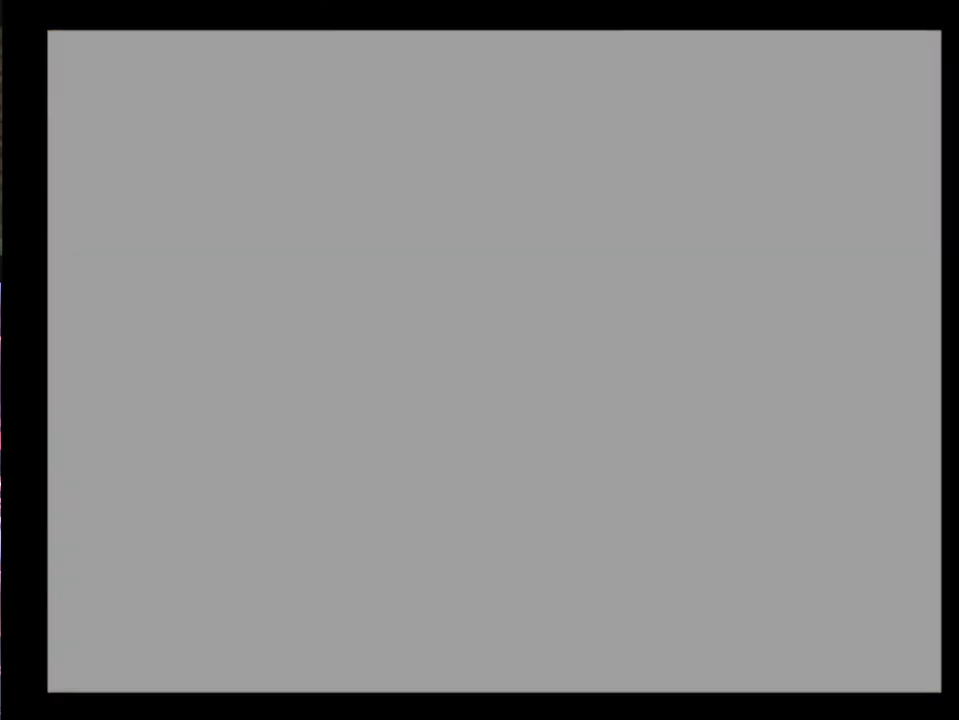
{"buttons": [], "left_stick": "up", "events": [[333, "left_stick", "up"]]}
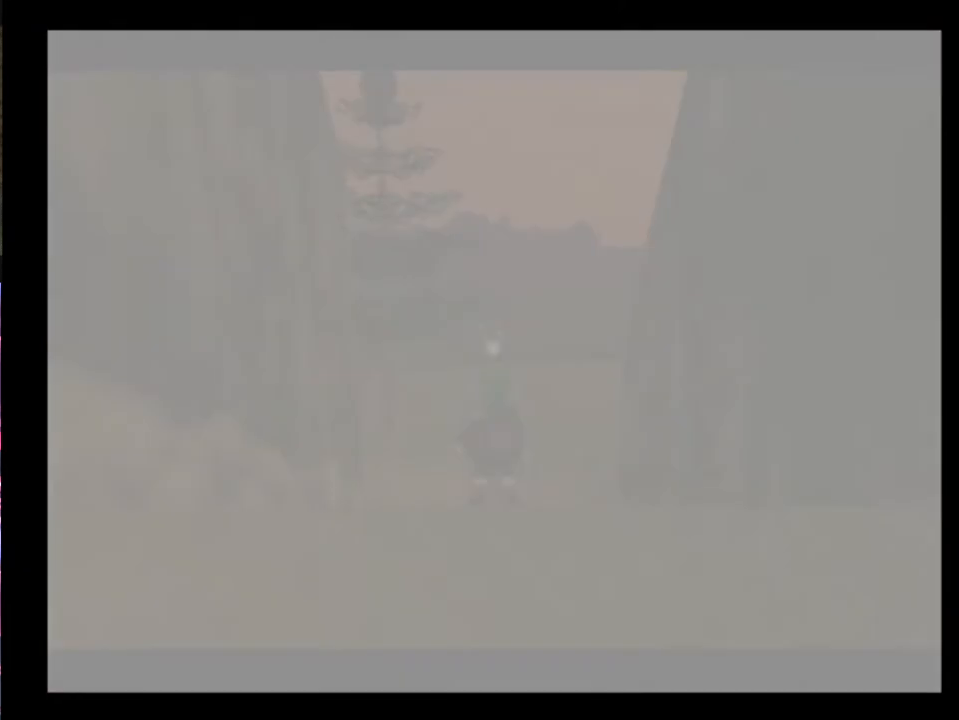
{"buttons": [], "left_stick": "up", "events": []}
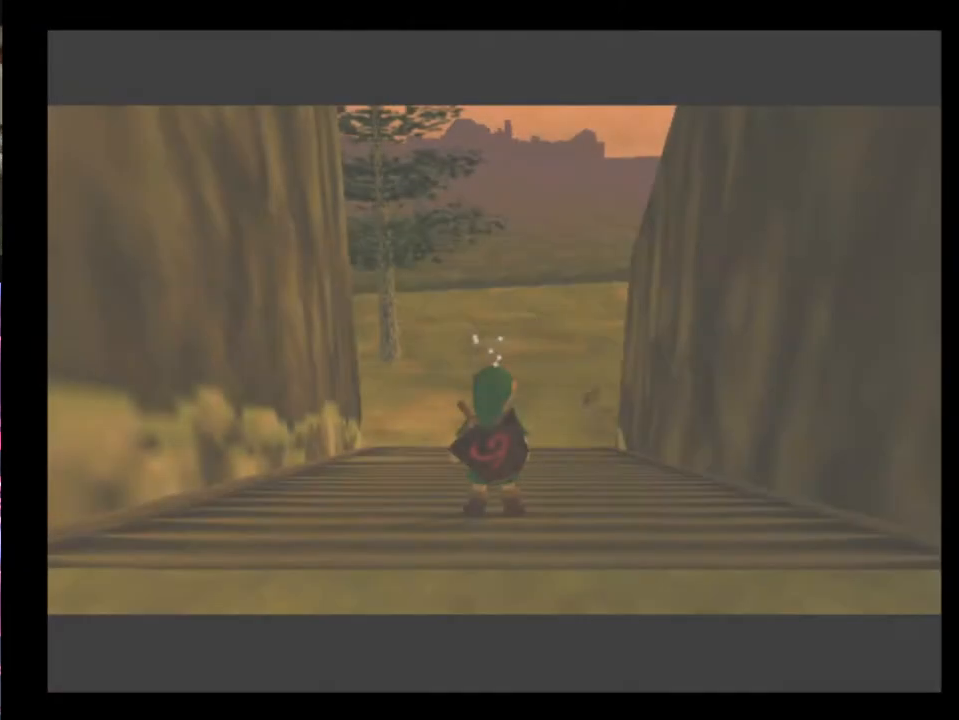
{"buttons": ["A"], "left_stick": "up", "events": [[467, "A", "down"]]}
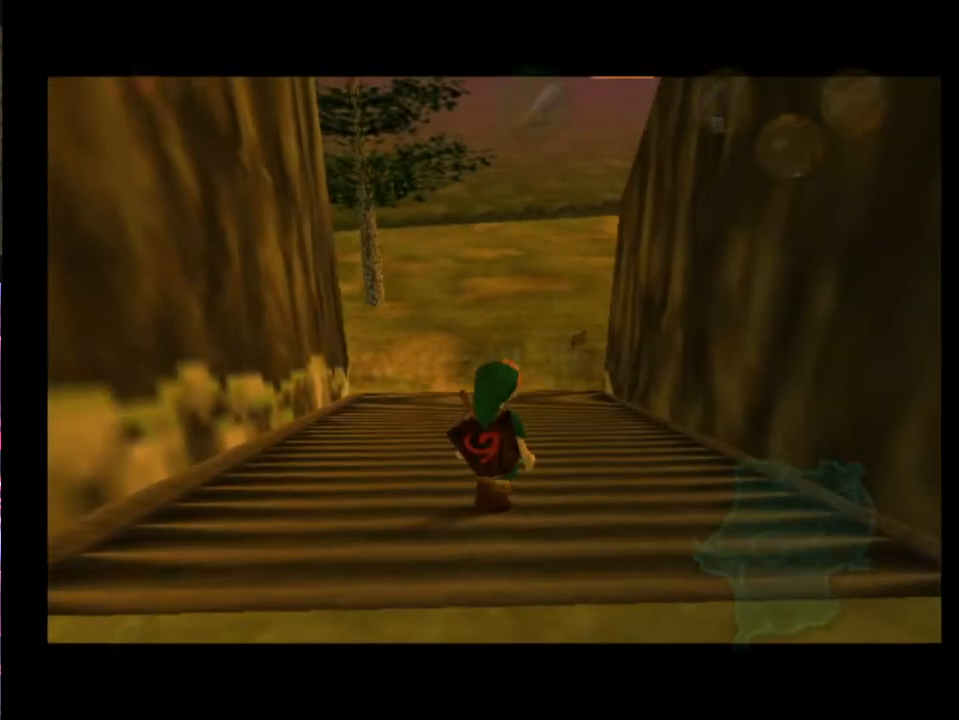
{"buttons": [], "left_stick": "up", "events": [[133, "A", "up"]]}
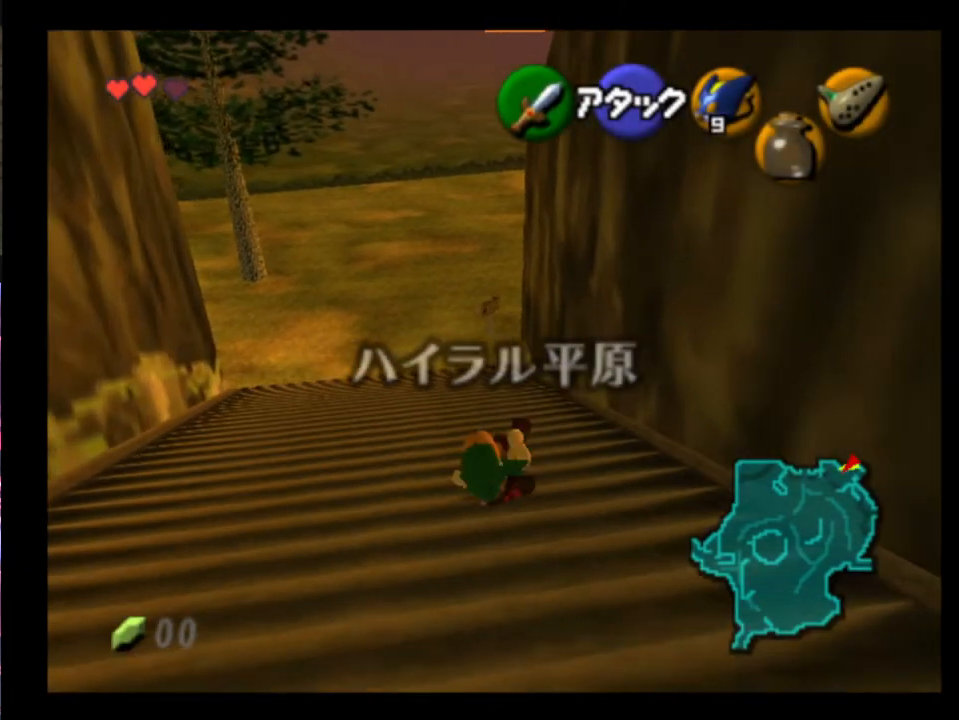
{"buttons": [], "left_stick": "up", "events": [[233, "A", "down"], [333, "A", "up"]]}
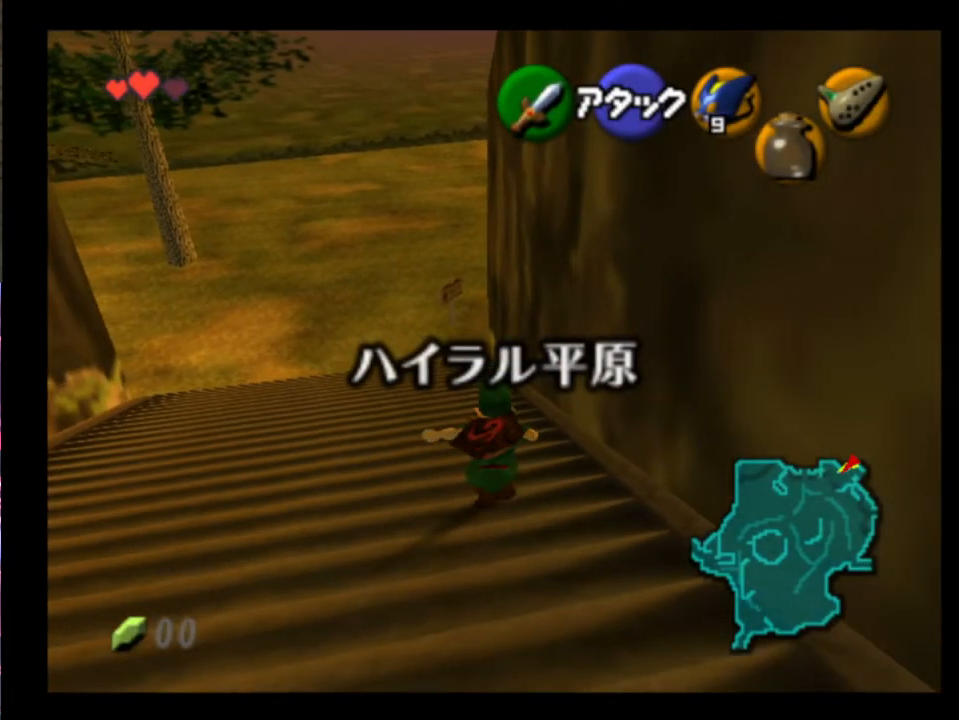
{"buttons": [], "left_stick": "up", "events": []}
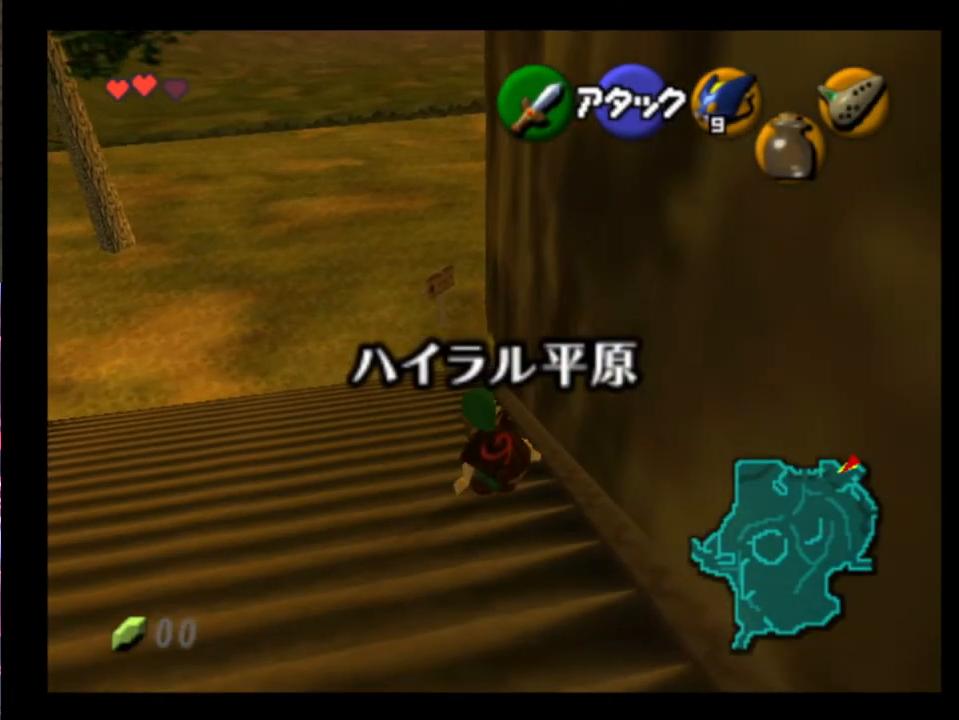
{"buttons": [], "left_stick": "up-right", "events": [[500, "left_stick", "up-right"]]}
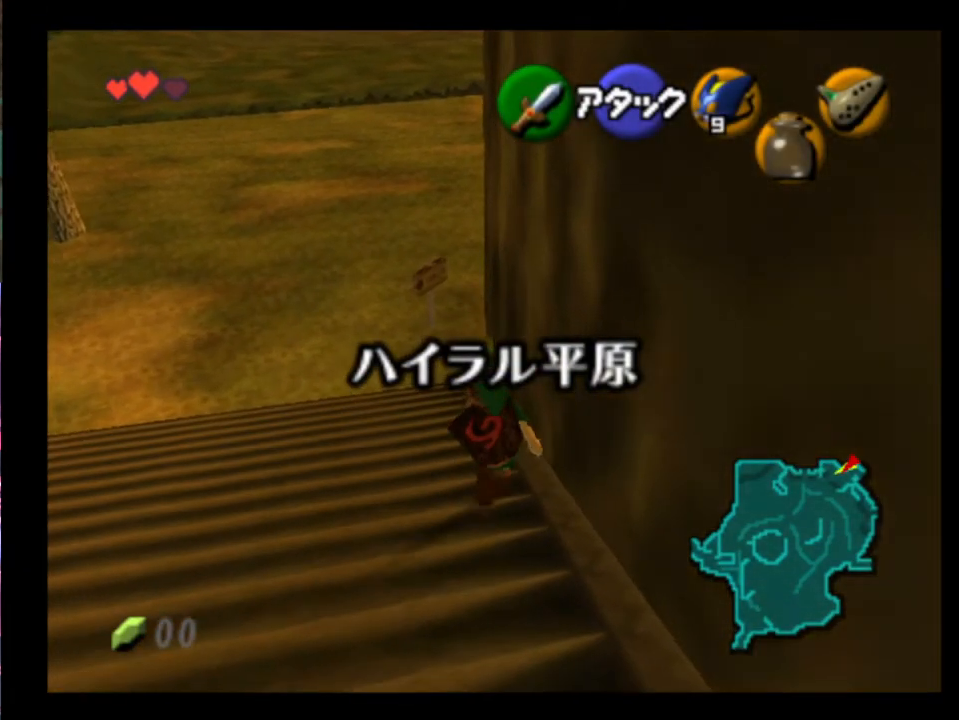
{"buttons": ["A", "L2"], "left_stick": "left", "events": [[100, "left_stick", "right"], [167, "L2", "down"], [200, "left_stick", "center"], [333, "left_stick", "left"], [433, "A", "down"]]}
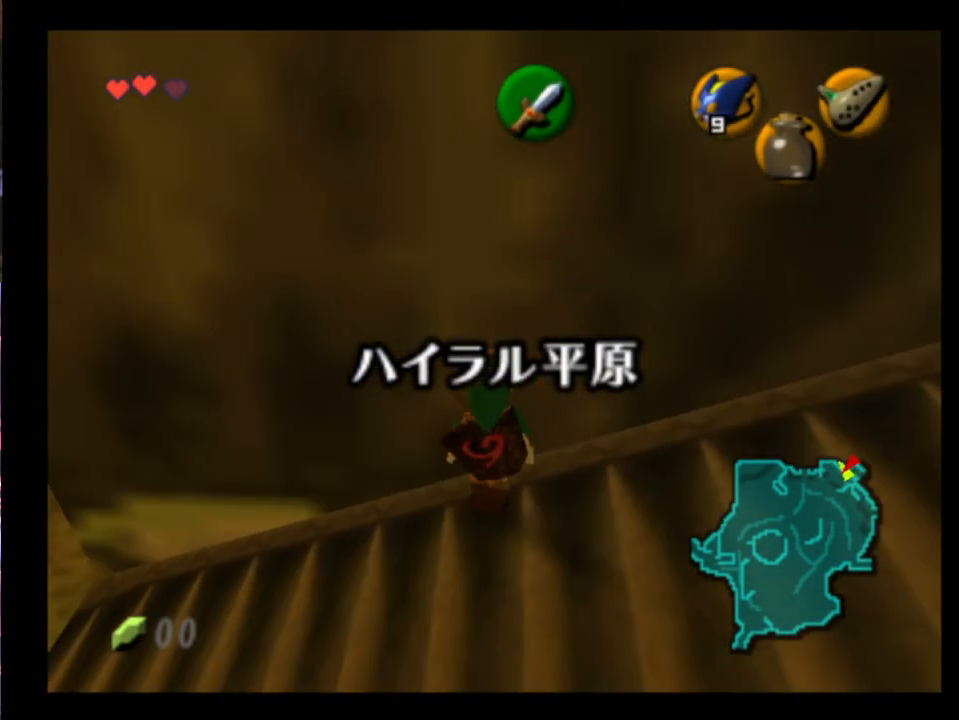
{"buttons": ["L2"], "left_stick": "center", "events": [[33, "A", "up"], [200, "left_stick", "center"]]}
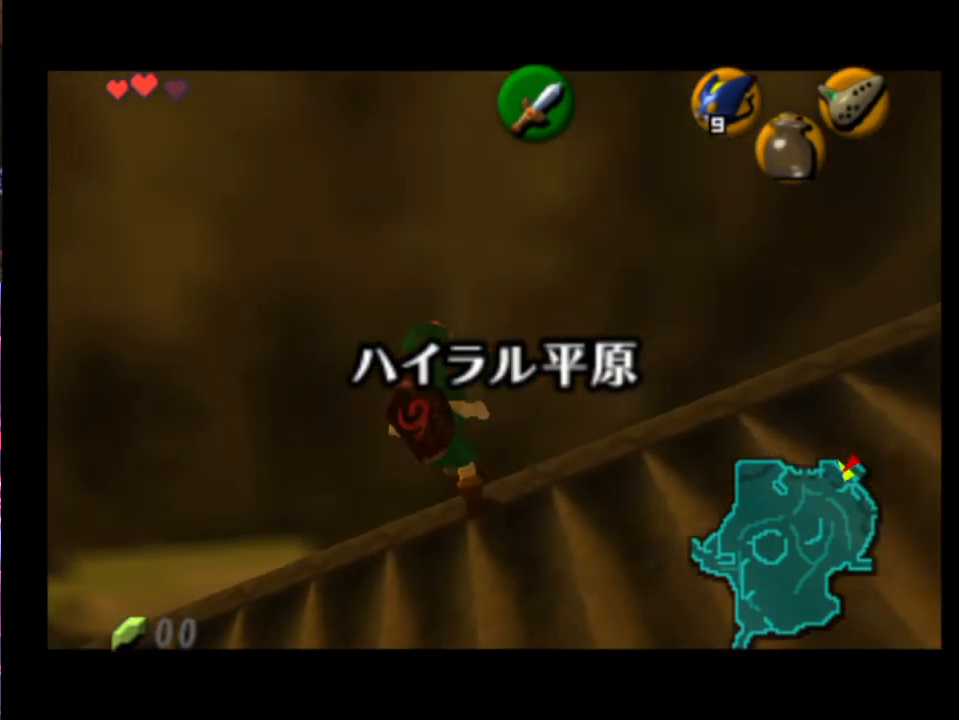
{"buttons": ["L2"], "left_stick": "center", "events": []}
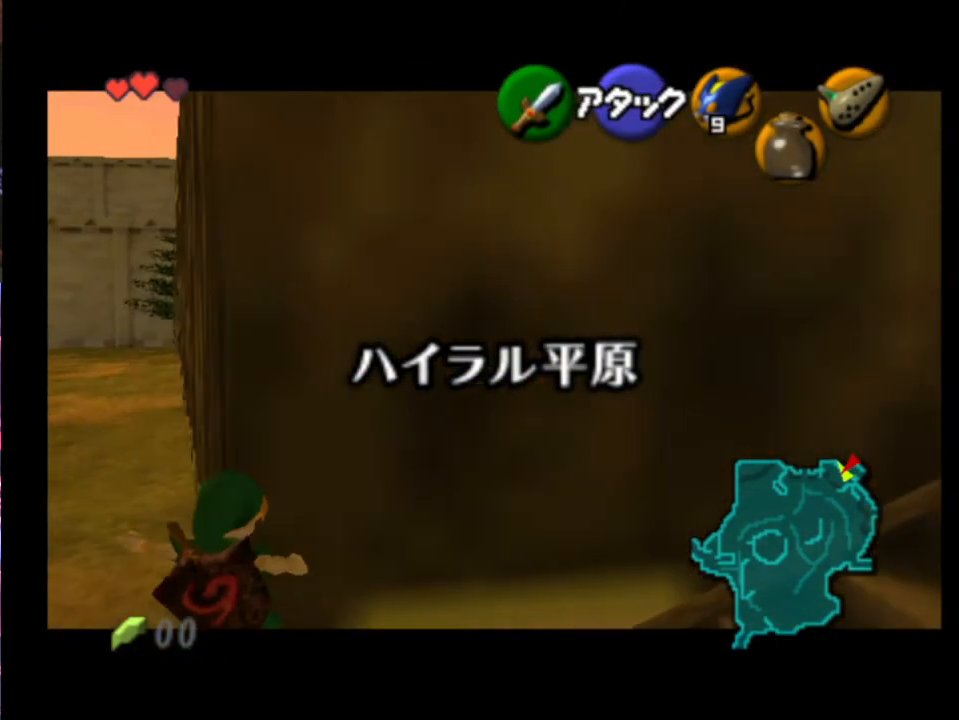
{"buttons": ["L2"], "left_stick": "right", "events": [[100, "L2", "up"], [133, "left_stick", "left"], [267, "L2", "down"], [333, "left_stick", "right"]]}
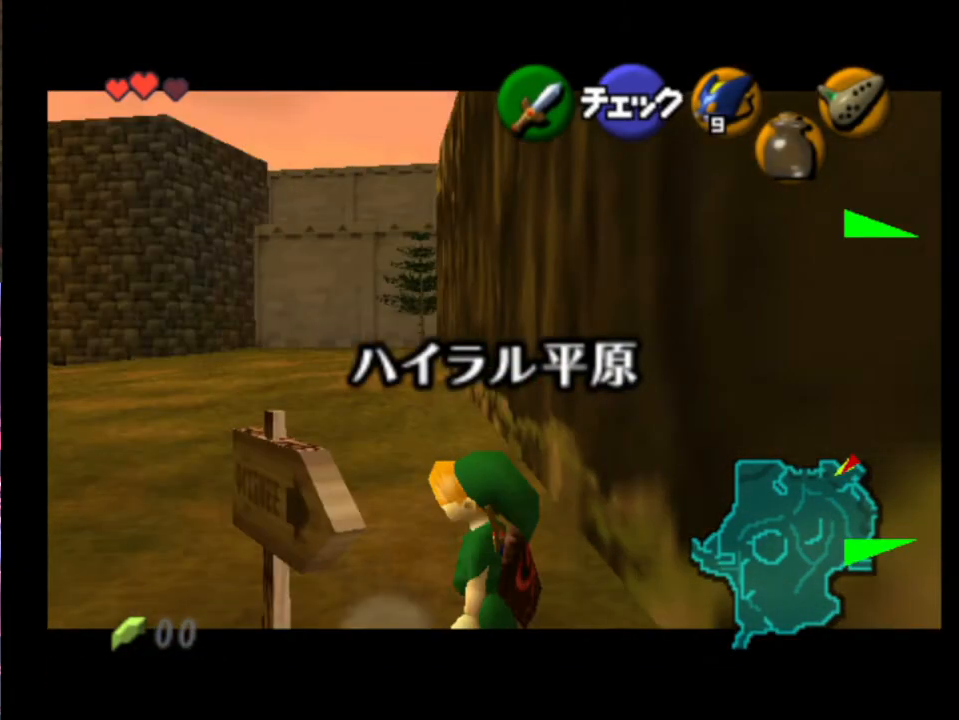
{"buttons": ["L2"], "left_stick": "right", "events": []}
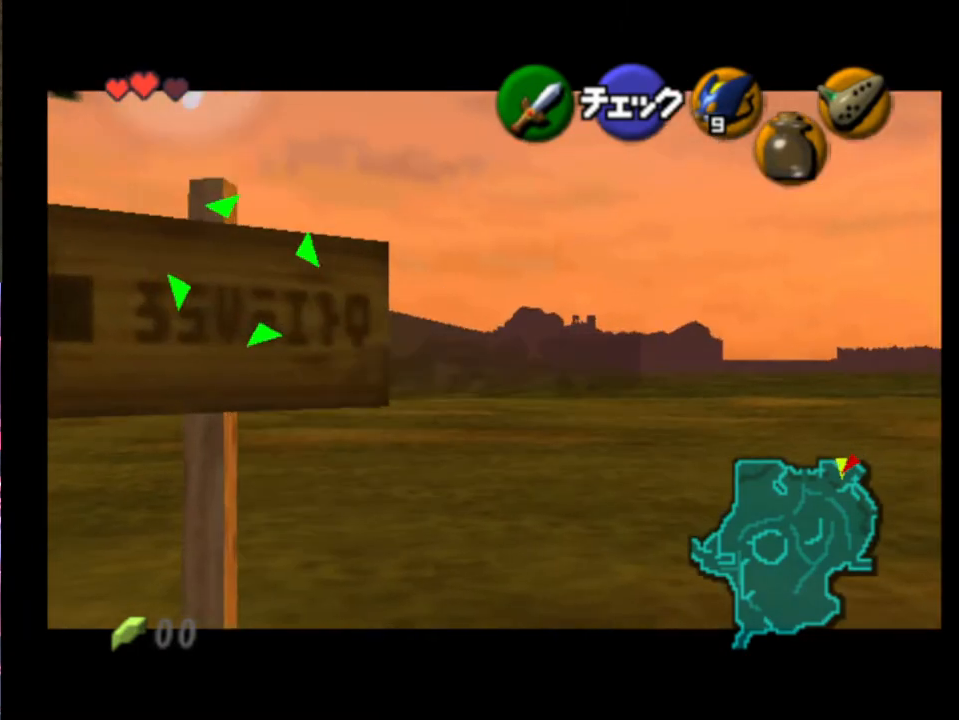
{"buttons": ["L2"], "left_stick": "right", "events": []}
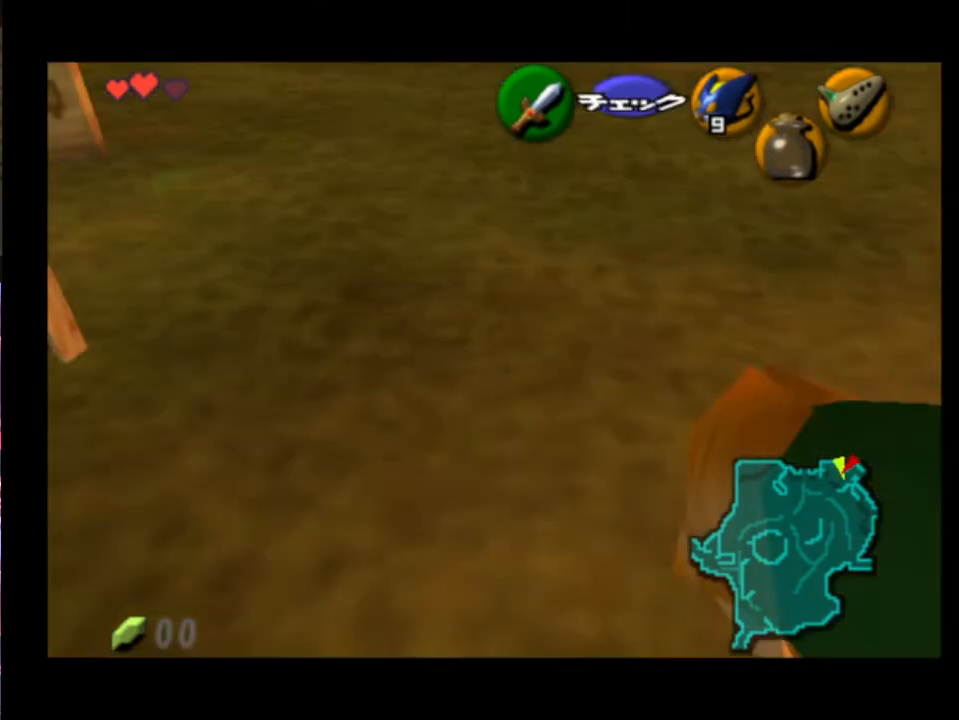
{"buttons": [], "left_stick": "up", "events": [[133, "L2", "up"], [200, "left_stick", "up-right"], [333, "left_stick", "up"]]}
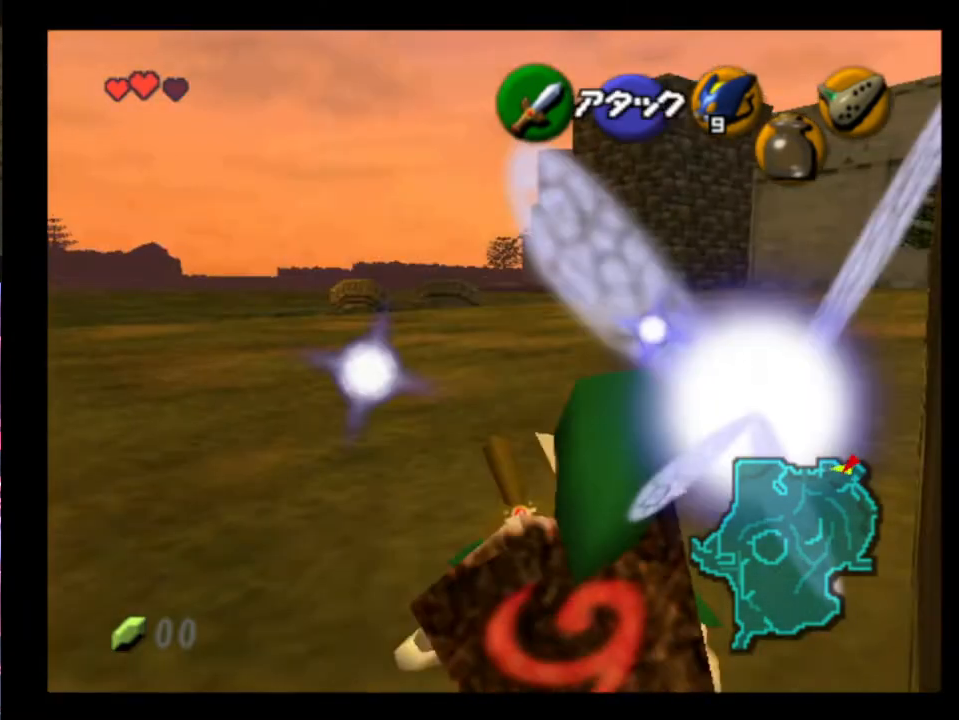
{"buttons": [], "left_stick": "up", "events": [[233, "left_stick", "up-left"], [433, "left_stick", "up"]]}
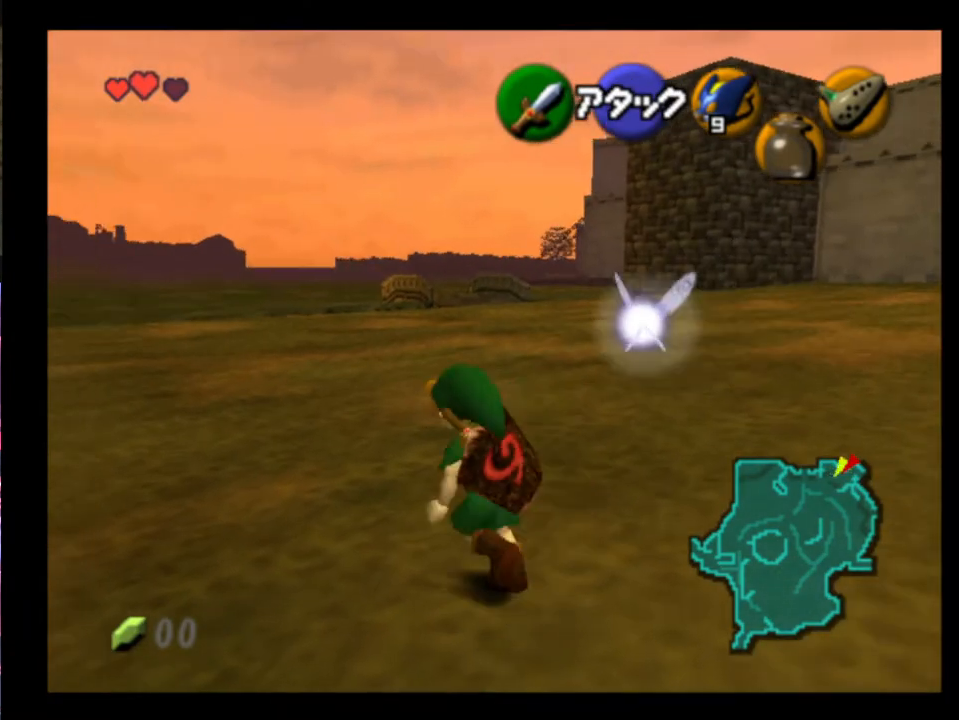
{"buttons": ["L2"], "left_stick": "down", "events": [[267, "left_stick", "down"], [367, "L2", "down"]]}
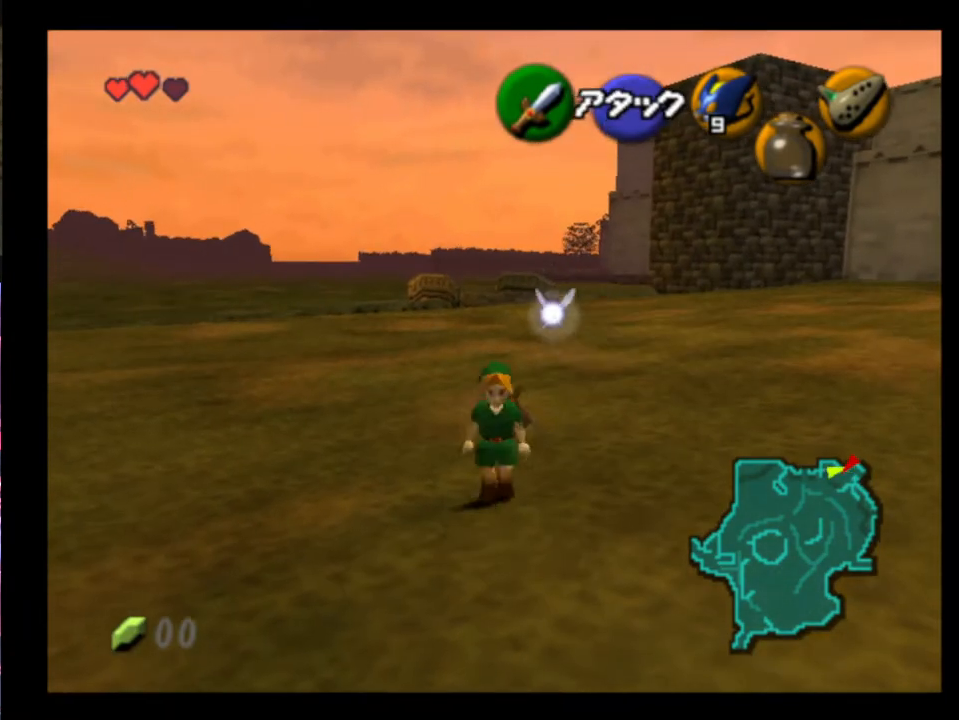
{"buttons": ["L2"], "left_stick": "down", "events": []}